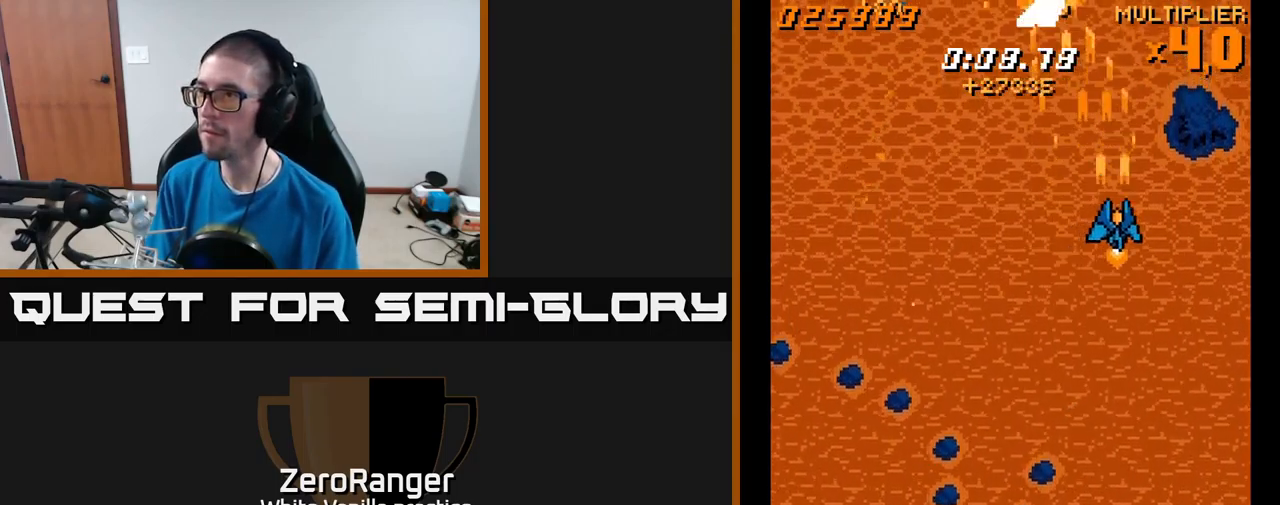
Gameplay with a controller (Xbox layout); each line is a JSON object with the inputs held at the frame after it. "events" lists button and stick changes between this image and that frame as [ms after this image, input, new state], when the widget could be followed in between. Not read: left_stick.
{"buttons": ["A", "DPAD_DOWN"], "right_stick": "center", "events": [[33, "DPAD_DOWN", "down"], [350, "DPAD_RIGHT", "up"]]}
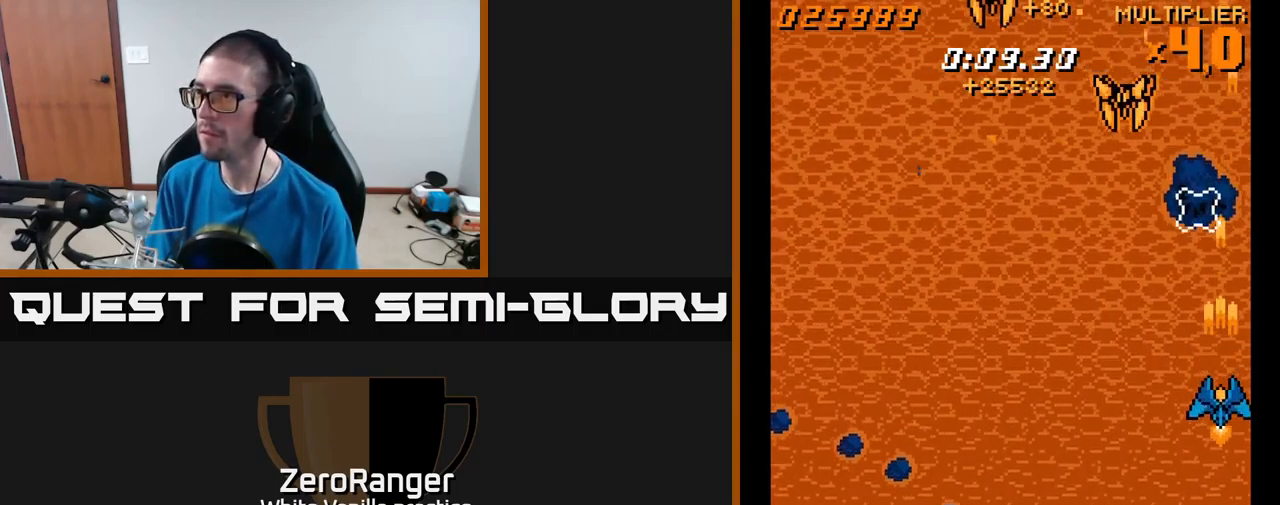
{"buttons": ["A", "DPAD_LEFT"], "right_stick": "center", "events": [[166, "DPAD_LEFT", "down"], [500, "DPAD_DOWN", "up"]]}
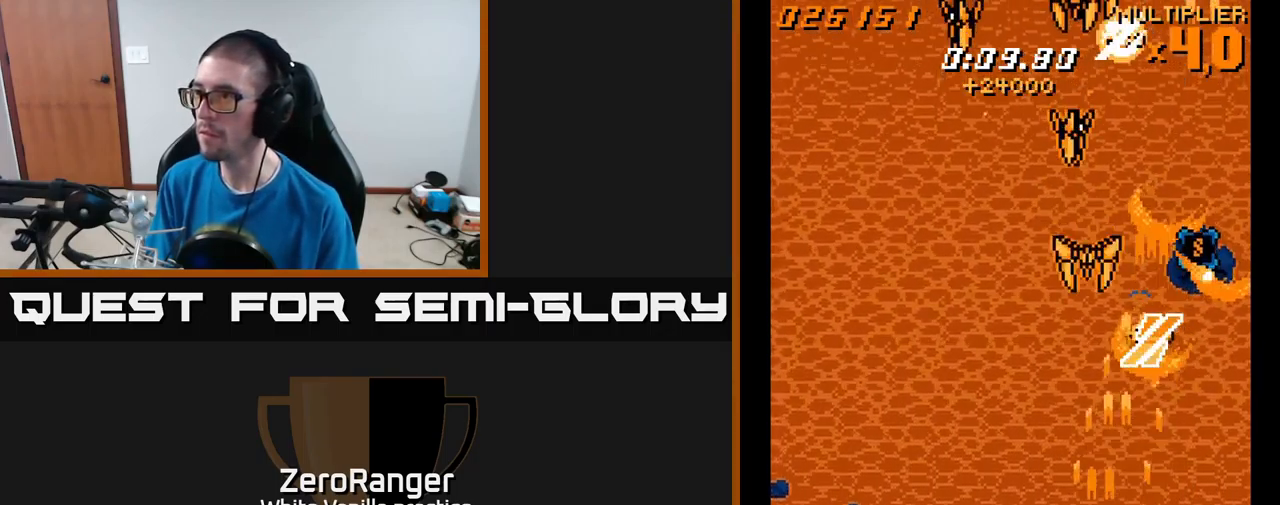
{"buttons": ["A", "DPAD_LEFT"], "right_stick": "center", "events": []}
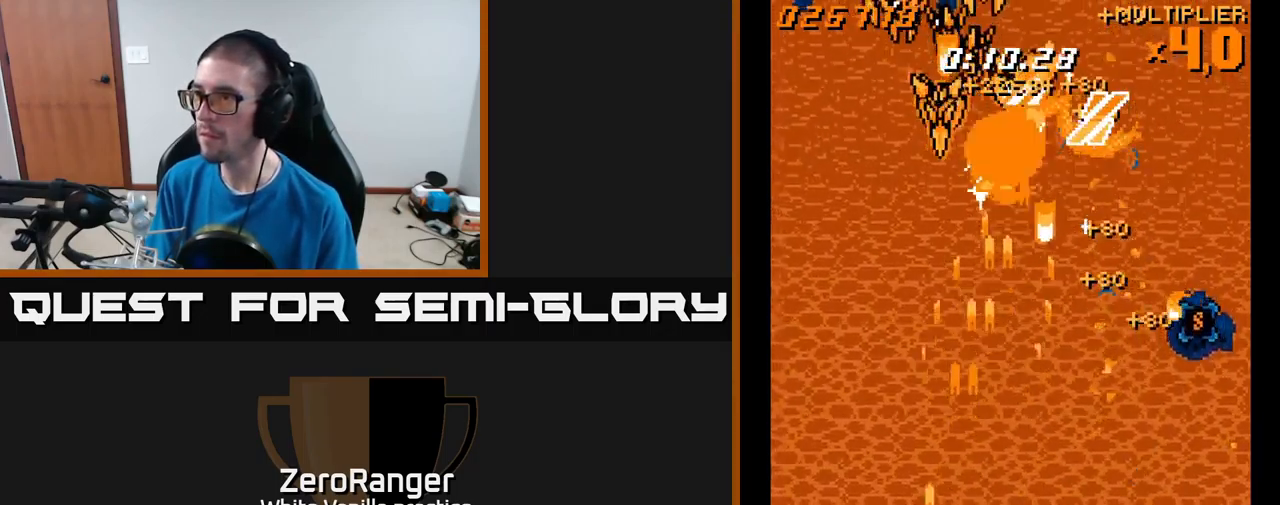
{"buttons": ["A", "DPAD_RIGHT"], "right_stick": "center", "events": [[133, "DPAD_DOWN", "down"], [150, "DPAD_LEFT", "up"], [200, "DPAD_RIGHT", "down"], [350, "DPAD_DOWN", "up"]]}
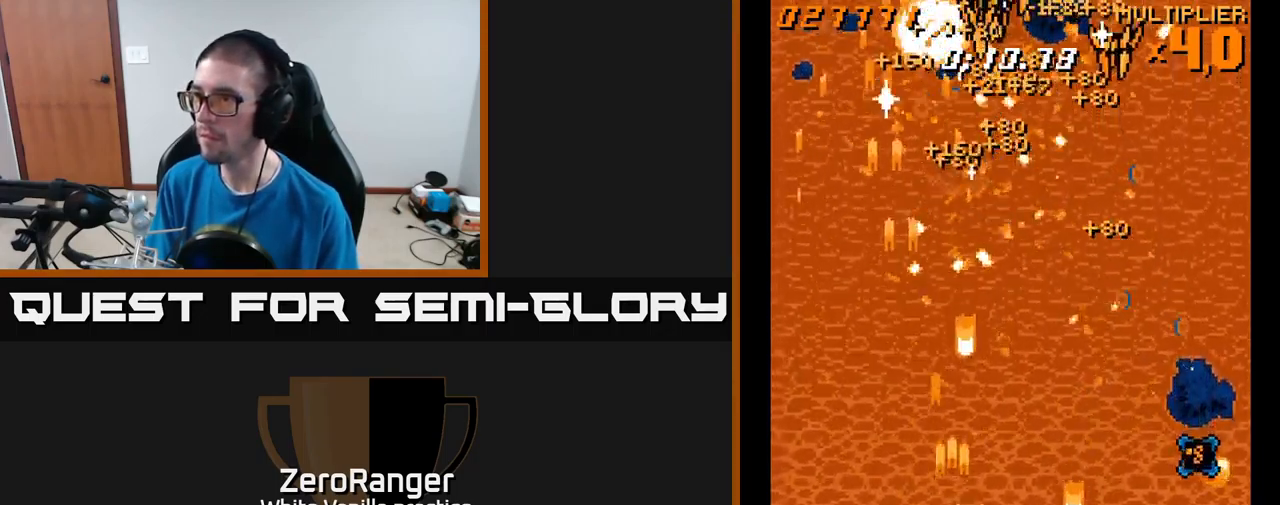
{"buttons": ["A", "DPAD_RIGHT"], "right_stick": "center", "events": [[33, "DPAD_RIGHT", "up"], [50, "DPAD_LEFT", "down"], [150, "DPAD_DOWN", "down"], [150, "DPAD_LEFT", "up"], [166, "DPAD_RIGHT", "down"], [200, "DPAD_DOWN", "up"]]}
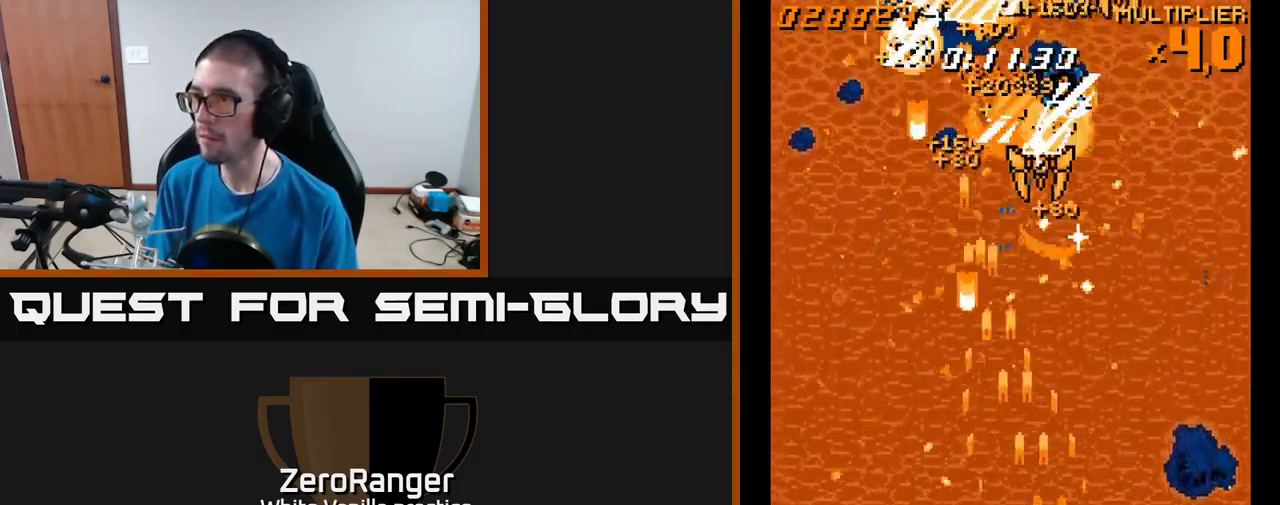
{"buttons": ["A", "DPAD_DOWN"], "right_stick": "center", "events": [[50, "DPAD_UP", "down"], [150, "DPAD_UP", "up"], [233, "DPAD_DOWN", "down"], [266, "DPAD_DOWN", "up"], [383, "DPAD_DOWN", "down"], [400, "DPAD_RIGHT", "up"]]}
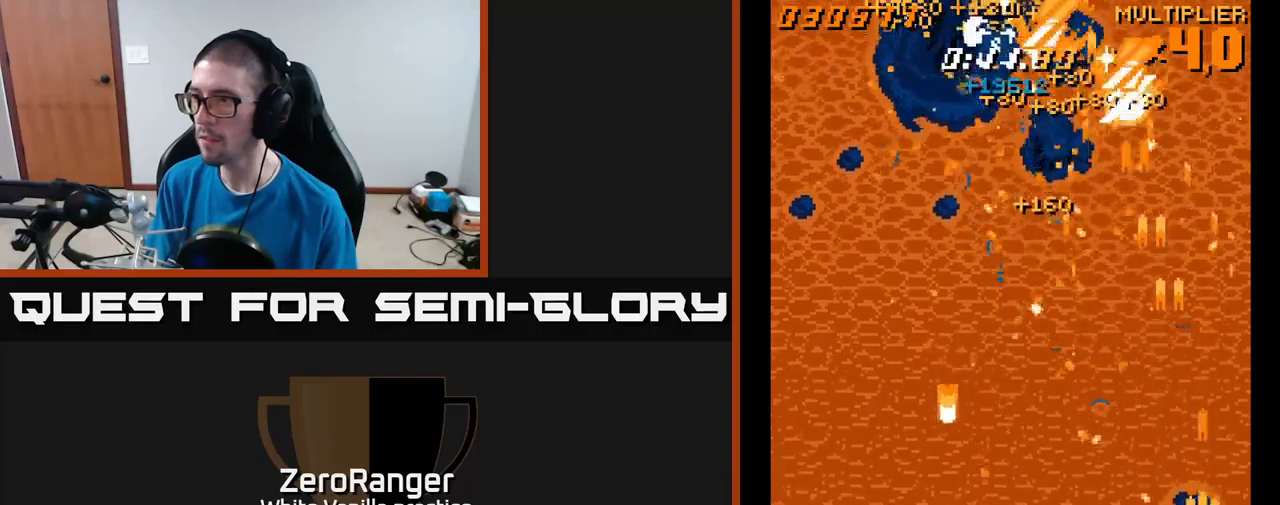
{"buttons": ["A", "DPAD_UP", "DPAD_LEFT"], "right_stick": "center", "events": [[17, "DPAD_DOWN", "up"], [17, "DPAD_LEFT", "down"], [67, "DPAD_UP", "down"]]}
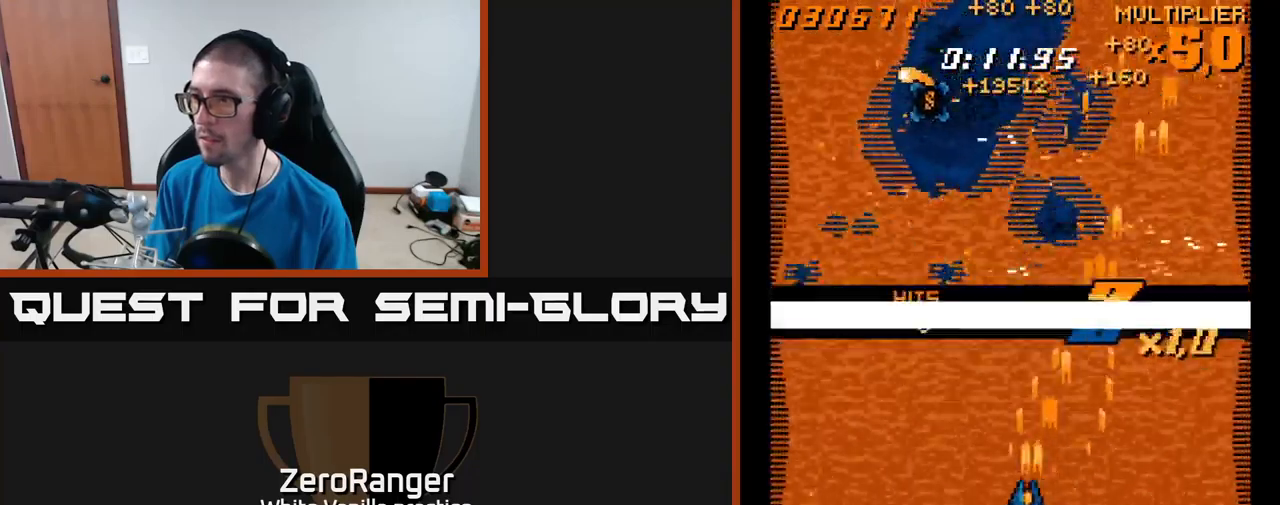
{"buttons": ["DPAD_UP", "DPAD_LEFT"], "right_stick": "center", "events": [[417, "A", "up"]]}
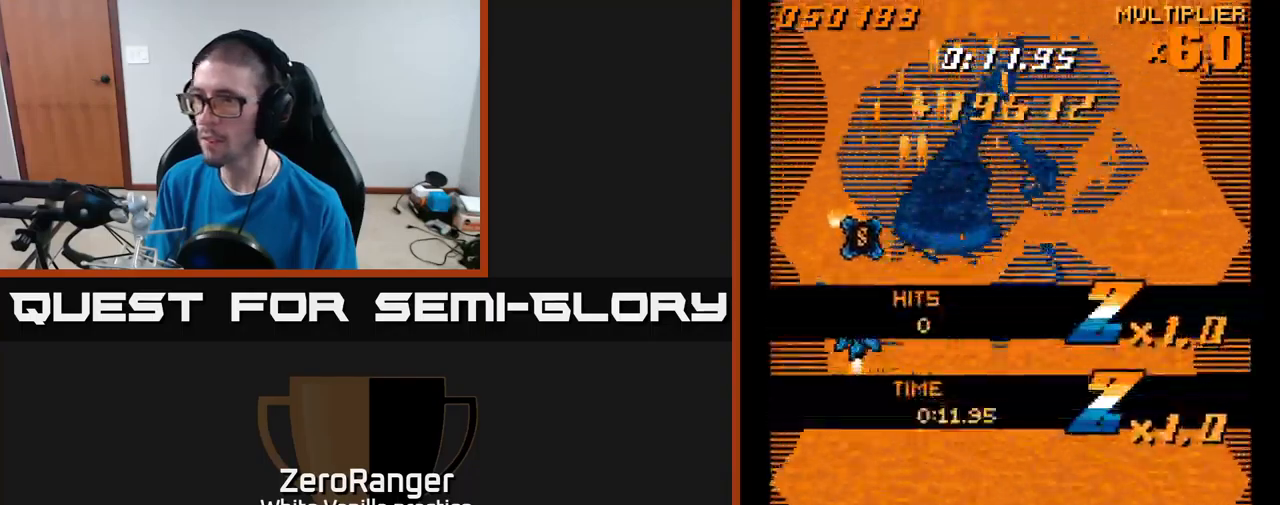
{"buttons": ["A", "DPAD_DOWN", "DPAD_RIGHT"], "right_stick": "center", "events": [[117, "DPAD_LEFT", "up"], [183, "DPAD_RIGHT", "down"], [267, "DPAD_UP", "up"], [383, "A", "down"], [383, "DPAD_DOWN", "down"]]}
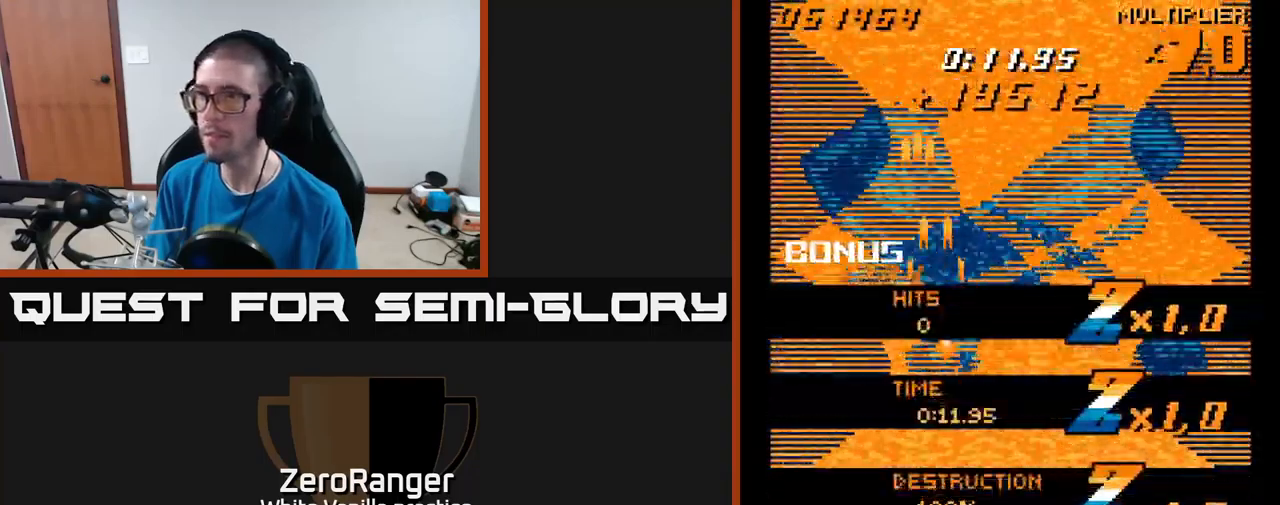
{"buttons": ["A"], "right_stick": "center", "events": [[333, "DPAD_RIGHT", "up"], [400, "DPAD_DOWN", "up"]]}
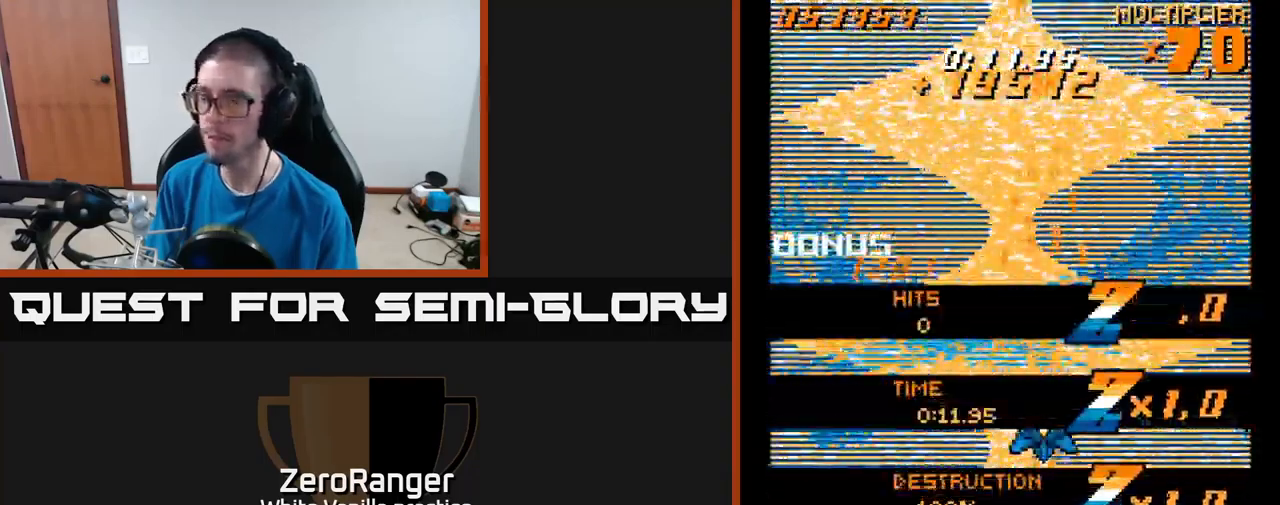
{"buttons": ["A", "DPAD_UP"], "right_stick": "center", "events": [[167, "A", "up"], [317, "DPAD_UP", "down"], [383, "A", "down"]]}
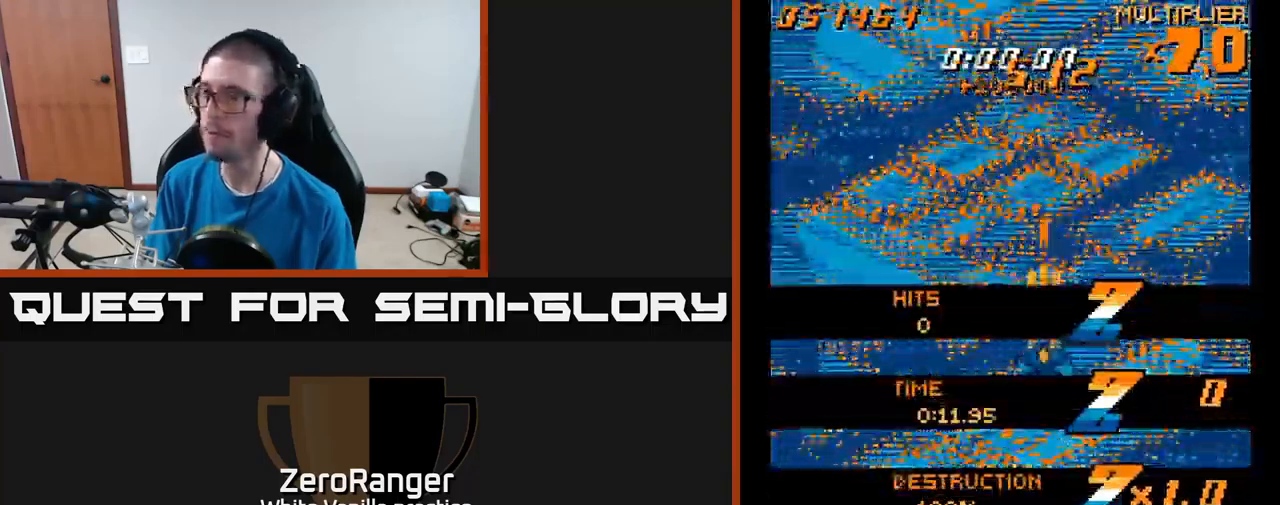
{"buttons": ["A", "DPAD_UP"], "right_stick": "center", "events": [[100, "DPAD_UP", "up"], [483, "DPAD_UP", "down"]]}
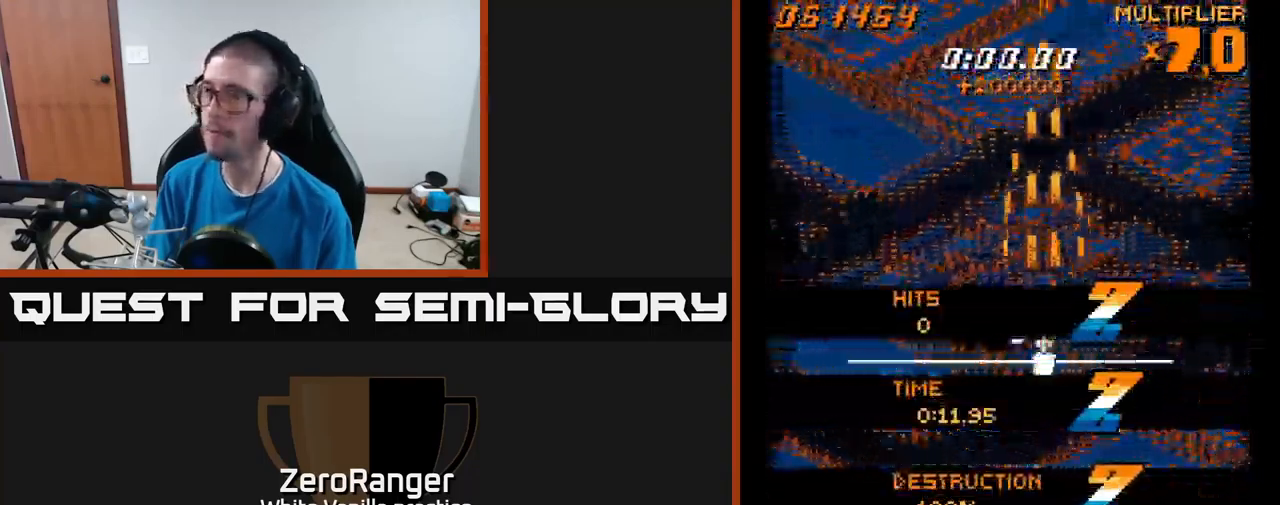
{"buttons": ["A"], "right_stick": "center", "events": [[183, "DPAD_UP", "up"], [267, "DPAD_LEFT", "down"], [333, "DPAD_LEFT", "up"]]}
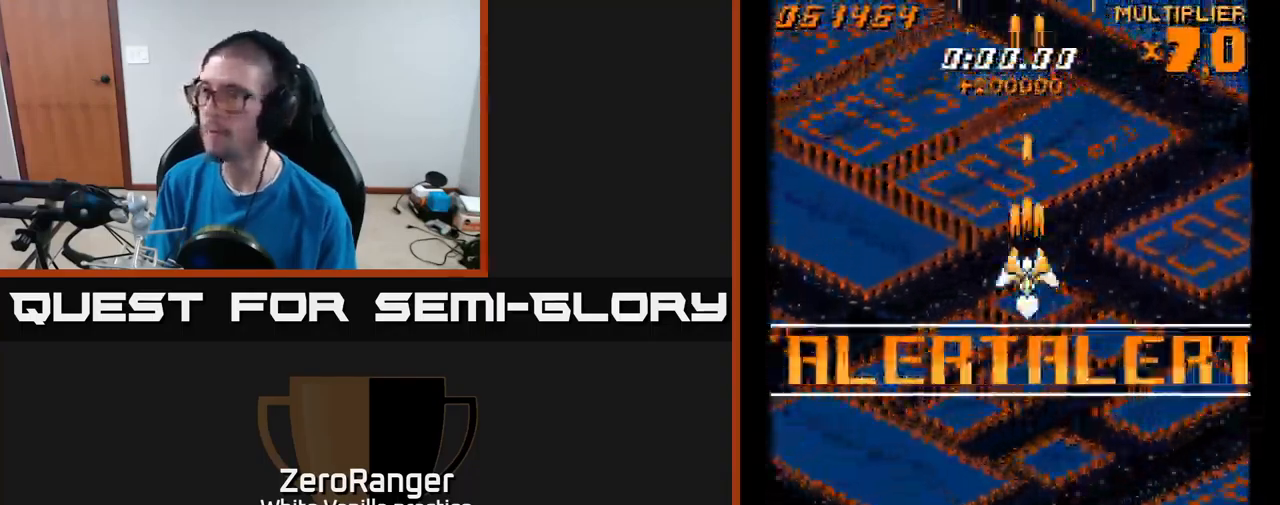
{"buttons": ["A"], "right_stick": "center", "events": [[100, "A", "up"], [200, "DPAD_LEFT", "down"], [267, "DPAD_UP", "down"], [300, "DPAD_LEFT", "up"], [317, "A", "down"], [433, "DPAD_UP", "up"]]}
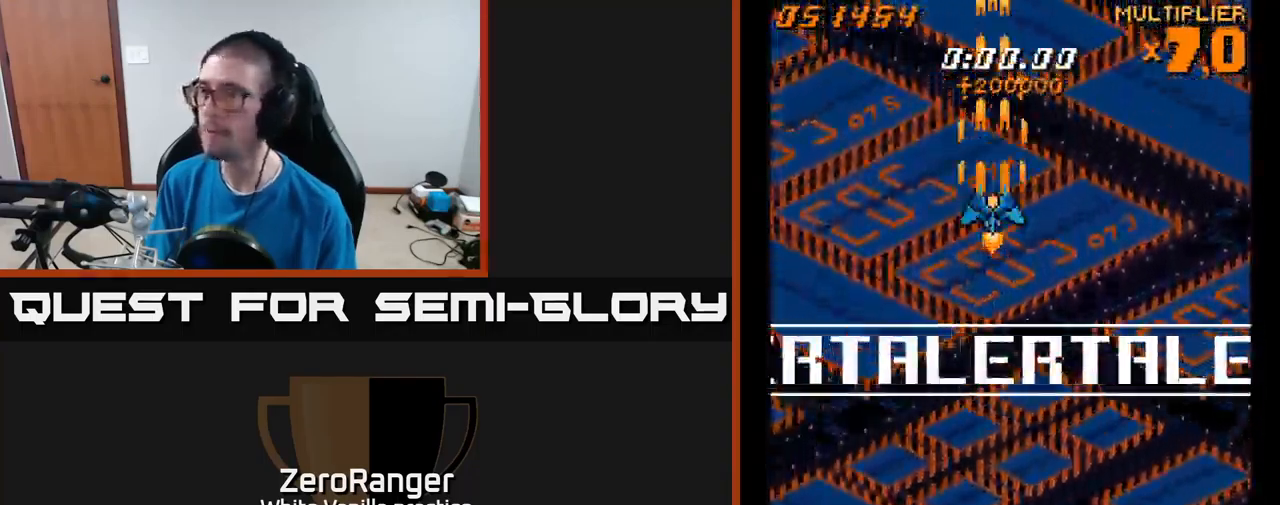
{"buttons": ["A"], "right_stick": "center", "events": [[267, "DPAD_UP", "down"], [400, "DPAD_UP", "up"]]}
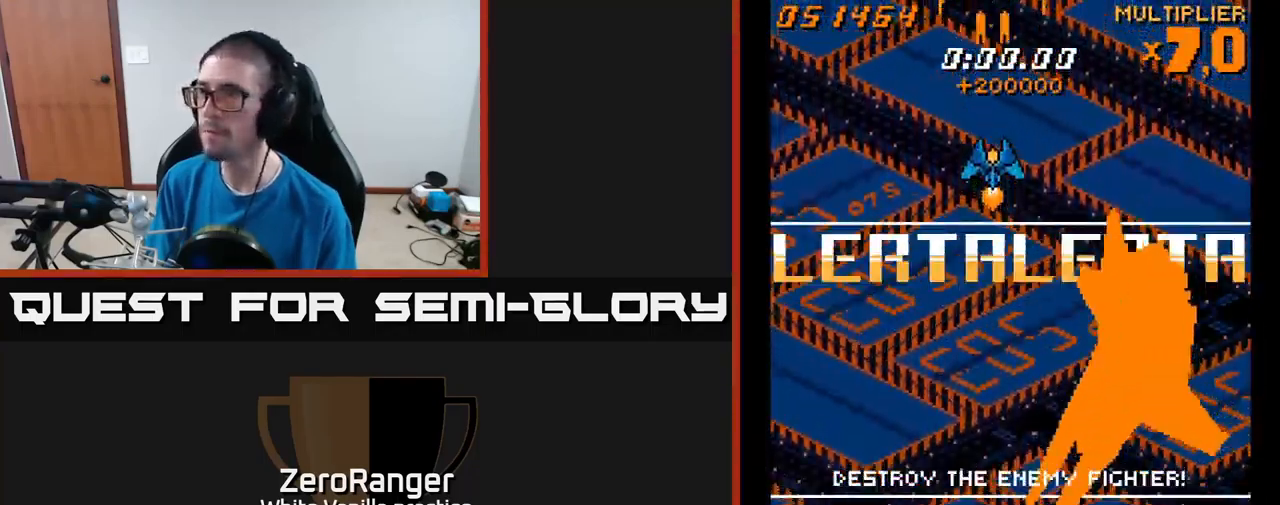
{"buttons": ["A"], "right_stick": "center", "events": [[50, "DPAD_RIGHT", "down"], [67, "DPAD_RIGHT", "up"]]}
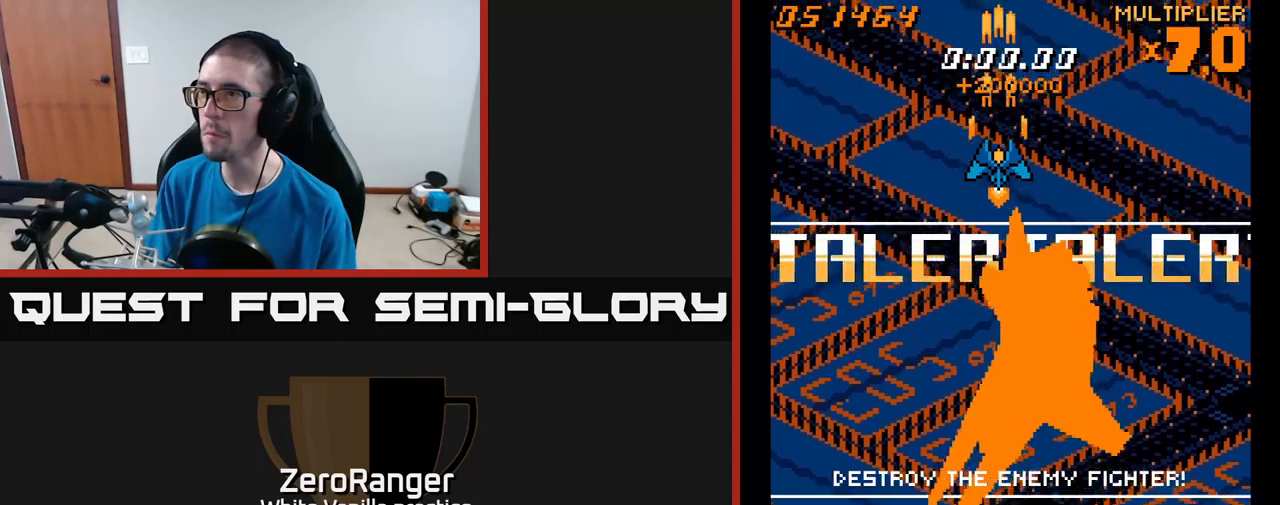
{"buttons": [], "right_stick": "center", "events": [[234, "A", "up"], [484, "DPAD_RIGHT", "down"], [500, "DPAD_RIGHT", "up"]]}
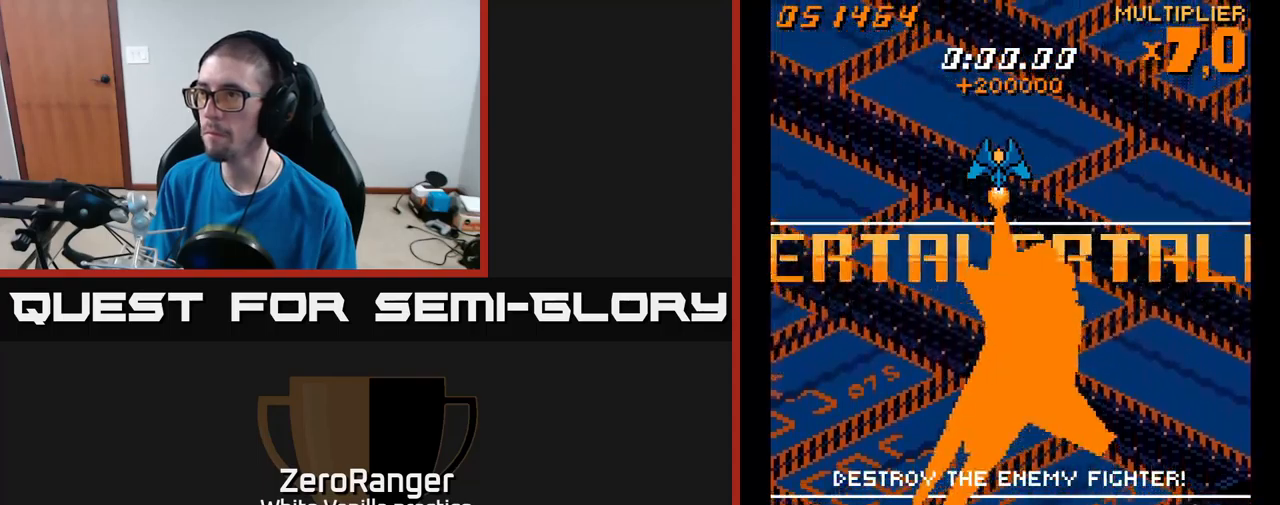
{"buttons": [], "right_stick": "center", "events": [[384, "DPAD_RIGHT", "down"], [400, "DPAD_RIGHT", "up"]]}
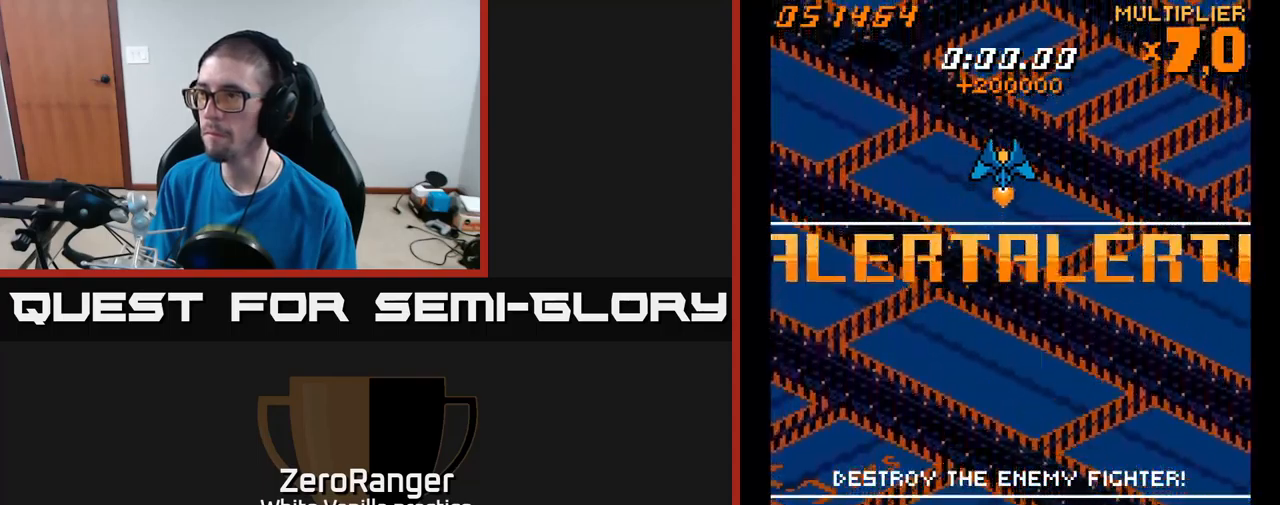
{"buttons": ["A"], "right_stick": "center", "events": [[434, "A", "down"]]}
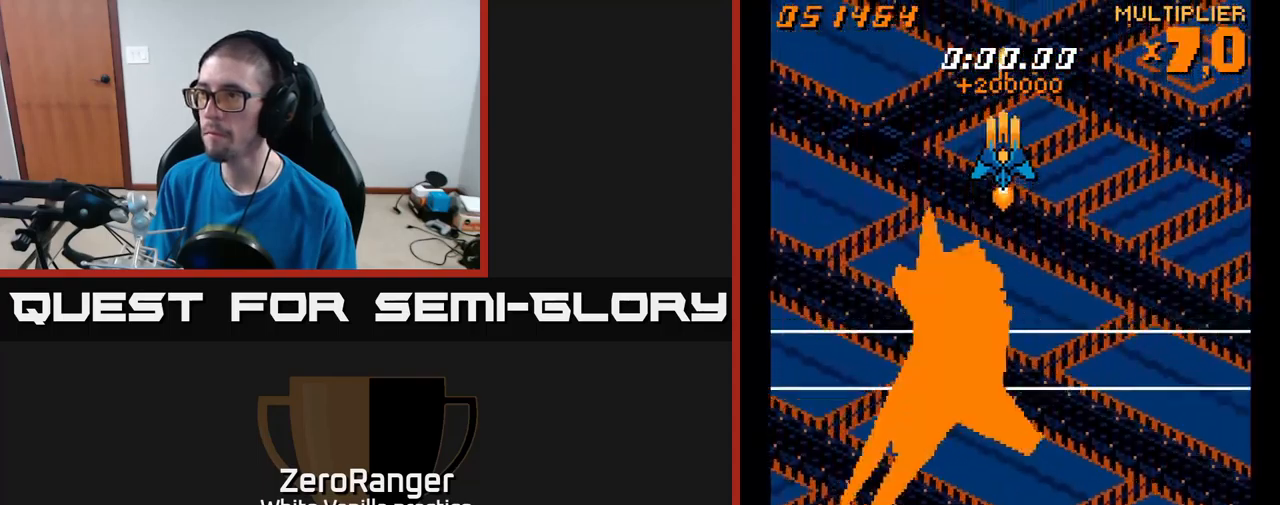
{"buttons": ["A", "DPAD_DOWN"], "right_stick": "center", "events": [[167, "DPAD_DOWN", "down"], [334, "DPAD_DOWN", "up"], [500, "DPAD_DOWN", "down"]]}
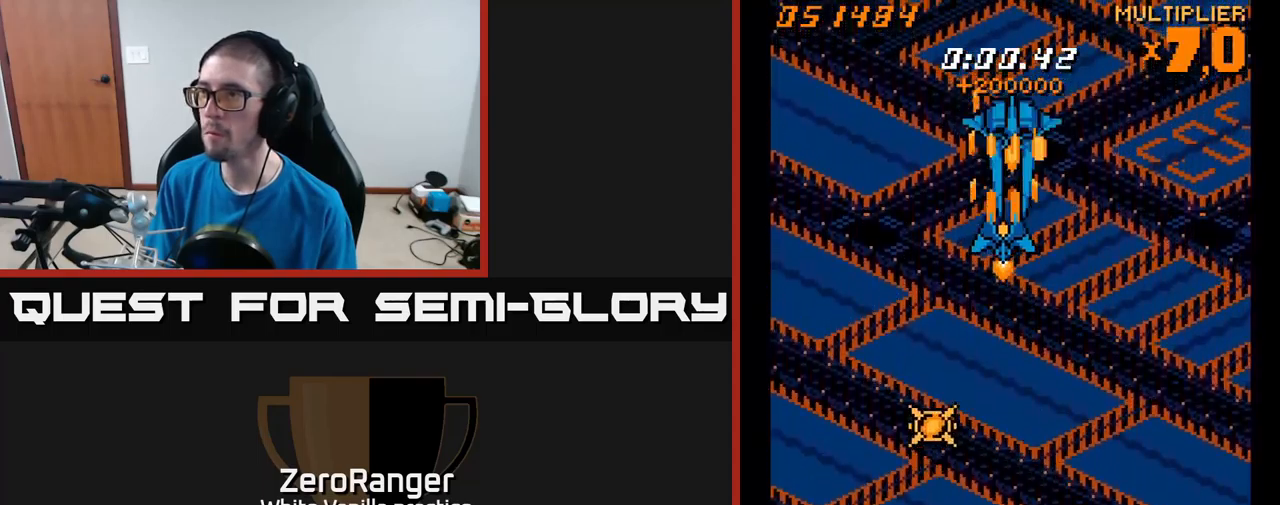
{"buttons": ["A"], "right_stick": "center", "events": [[434, "DPAD_DOWN", "up"]]}
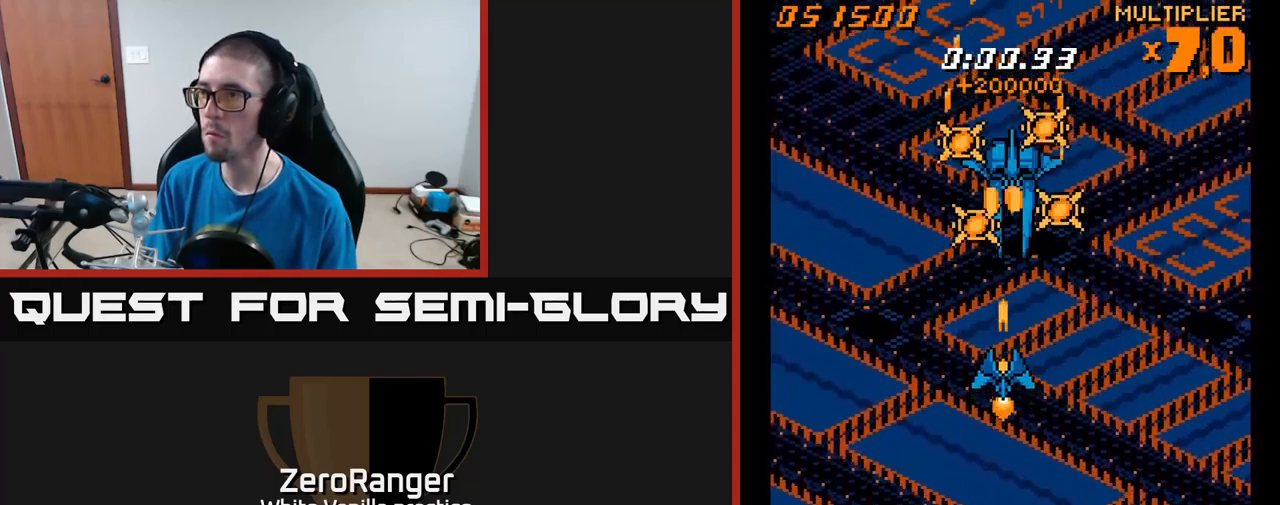
{"buttons": ["A", "DPAD_DOWN"], "right_stick": "center", "events": [[217, "DPAD_DOWN", "down"]]}
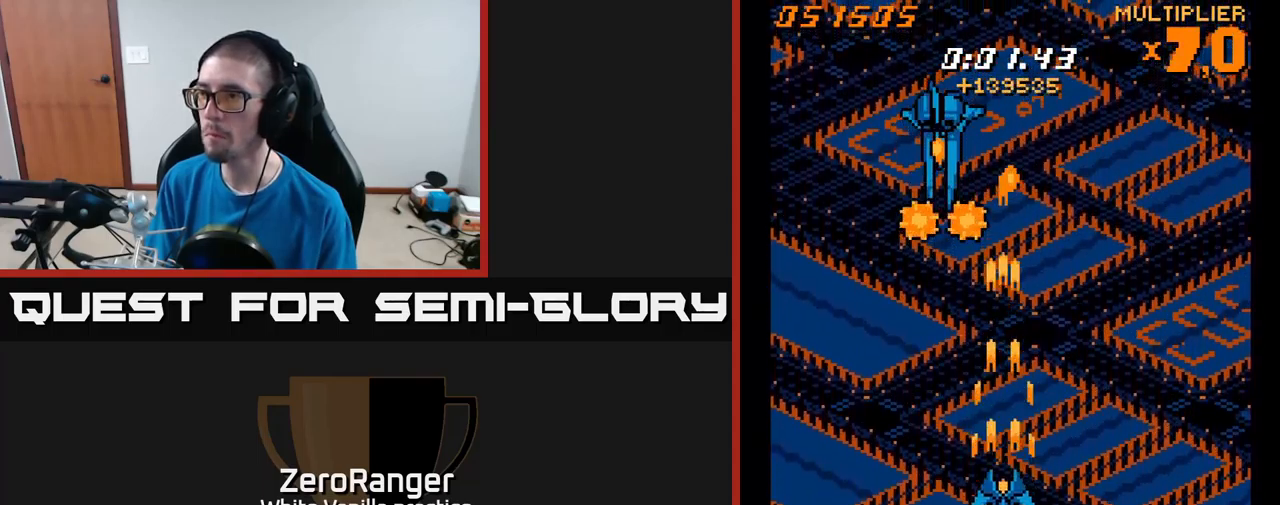
{"buttons": ["A", "DPAD_DOWN"], "right_stick": "center", "events": [[184, "DPAD_DOWN", "up"], [184, "DPAD_LEFT", "down"], [300, "DPAD_DOWN", "down"], [300, "DPAD_LEFT", "up"]]}
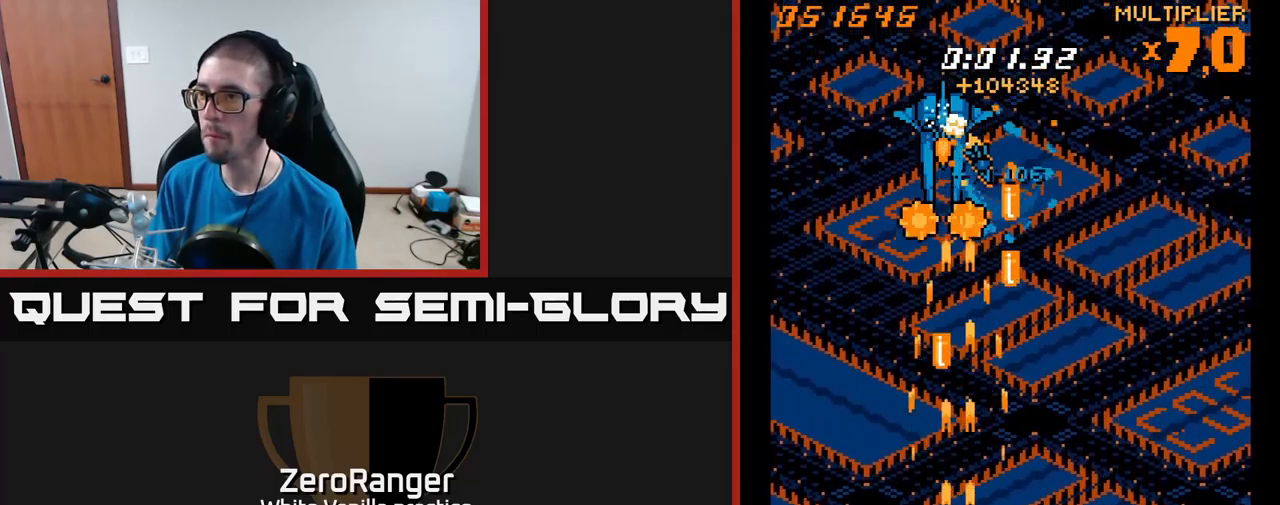
{"buttons": ["A", "DPAD_UP", "DPAD_LEFT"], "right_stick": "center", "events": [[34, "DPAD_DOWN", "up"], [117, "DPAD_LEFT", "down"], [200, "DPAD_UP", "down"], [267, "DPAD_LEFT", "up"], [467, "DPAD_LEFT", "down"]]}
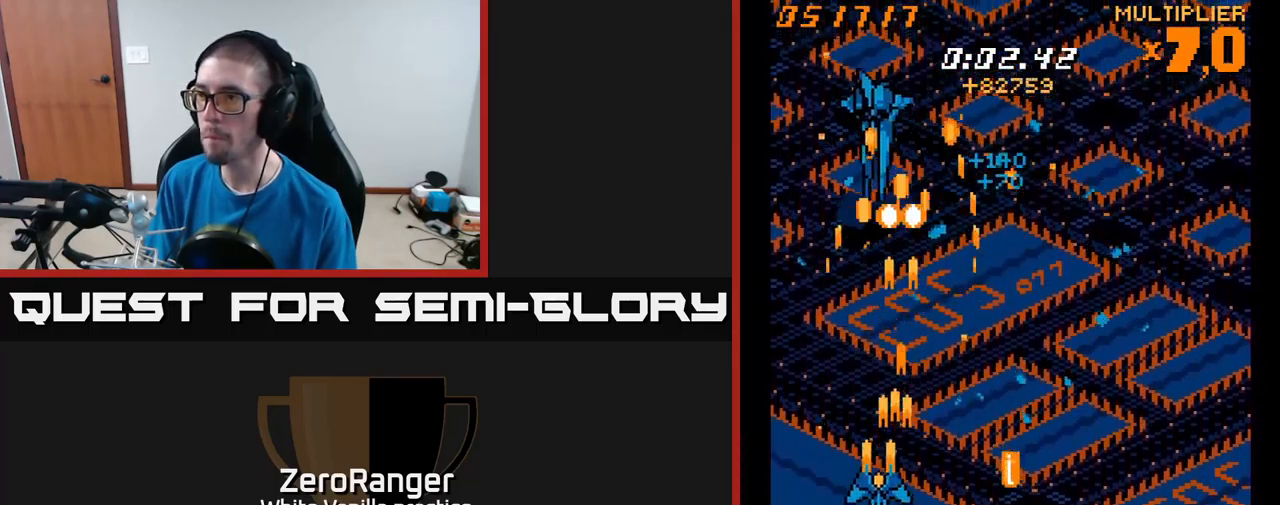
{"buttons": ["A", "DPAD_DOWN", "DPAD_RIGHT"], "right_stick": "center", "events": [[84, "DPAD_LEFT", "up"], [184, "DPAD_LEFT", "down"], [334, "DPAD_UP", "up"], [400, "DPAD_LEFT", "up"], [417, "DPAD_DOWN", "down"], [434, "DPAD_RIGHT", "down"]]}
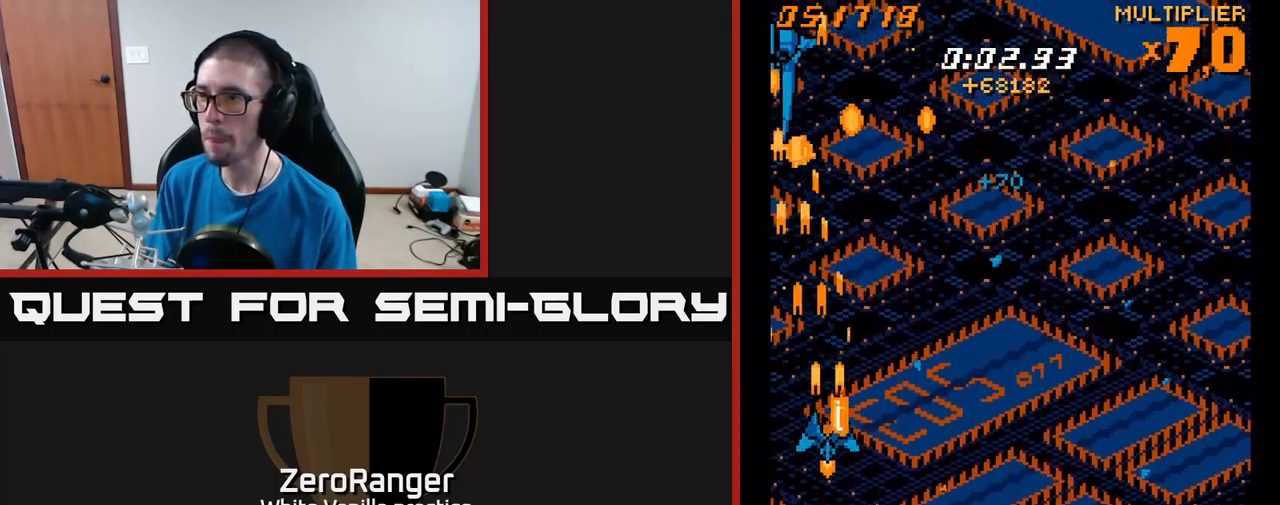
{"buttons": ["A", "DPAD_RIGHT"], "right_stick": "center", "events": [[17, "DPAD_RIGHT", "up"], [50, "DPAD_LEFT", "down"], [134, "DPAD_DOWN", "up"], [250, "DPAD_LEFT", "up"], [250, "DPAD_UP", "down"], [284, "DPAD_RIGHT", "down"], [483, "DPAD_UP", "up"]]}
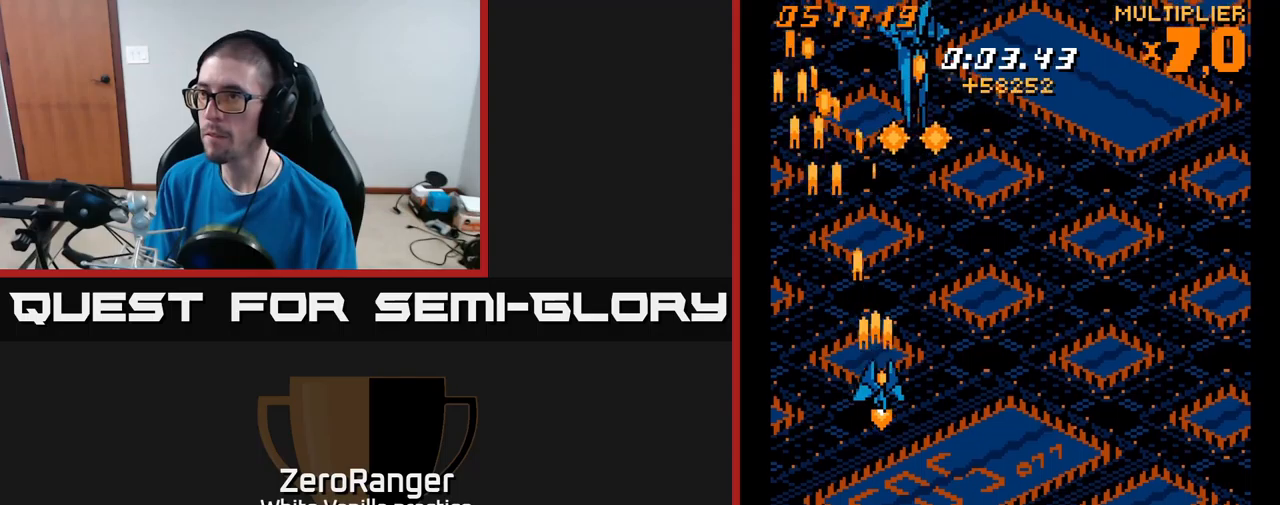
{"buttons": ["A", "DPAD_DOWN"], "right_stick": "center", "events": [[116, "DPAD_DOWN", "down"], [383, "DPAD_RIGHT", "up"]]}
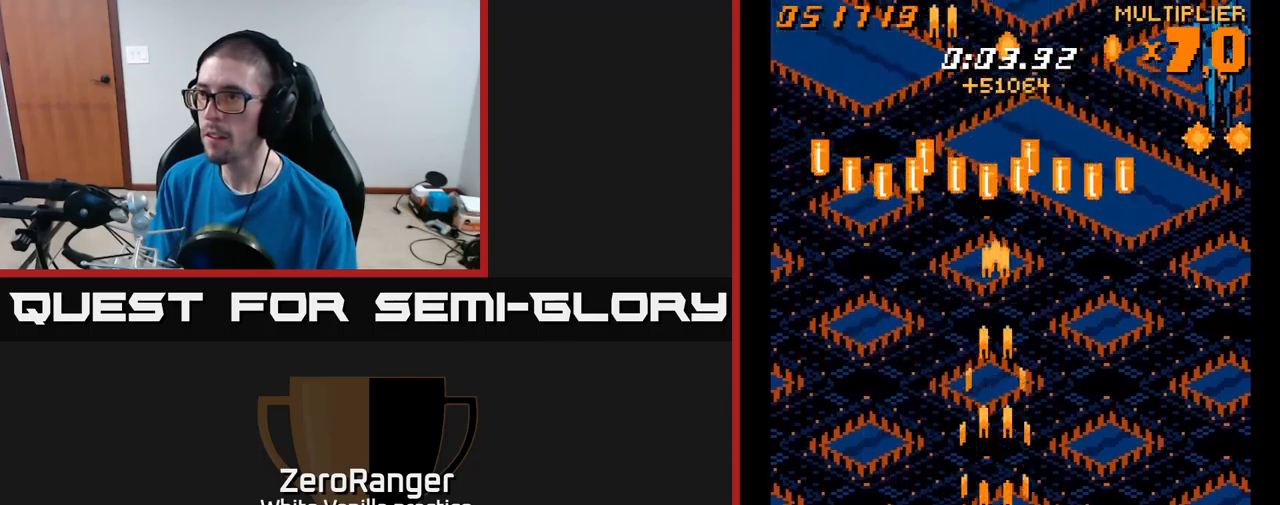
{"buttons": ["A", "DPAD_UP", "DPAD_LEFT"], "right_stick": "center", "events": [[16, "DPAD_DOWN", "up"], [133, "DPAD_LEFT", "down"], [133, "DPAD_UP", "down"], [300, "DPAD_LEFT", "up"], [483, "DPAD_LEFT", "down"]]}
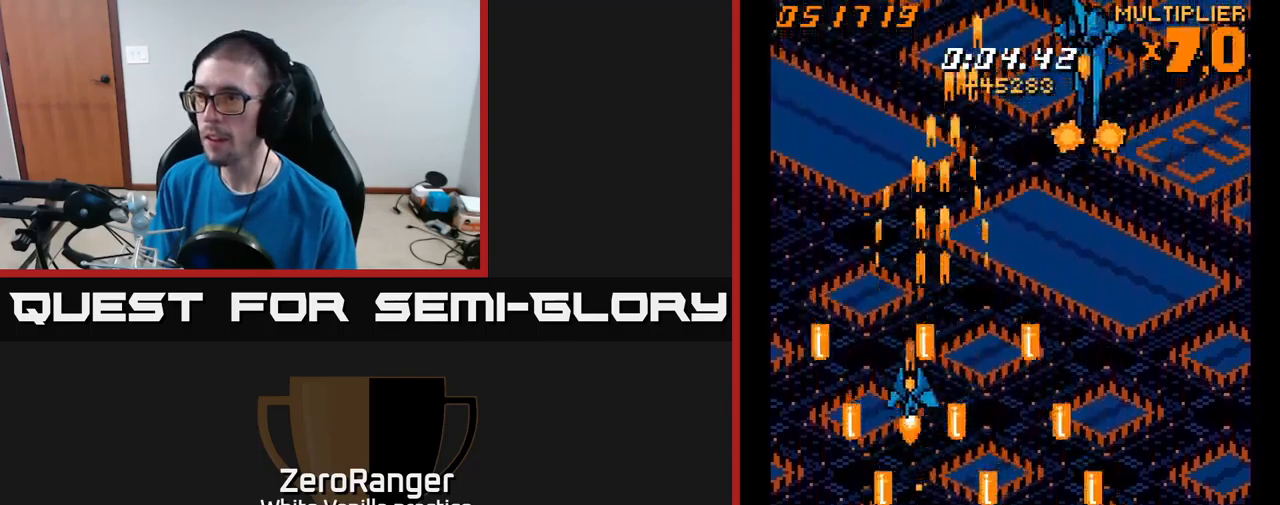
{"buttons": ["A", "DPAD_UP", "DPAD_LEFT"], "right_stick": "center", "events": []}